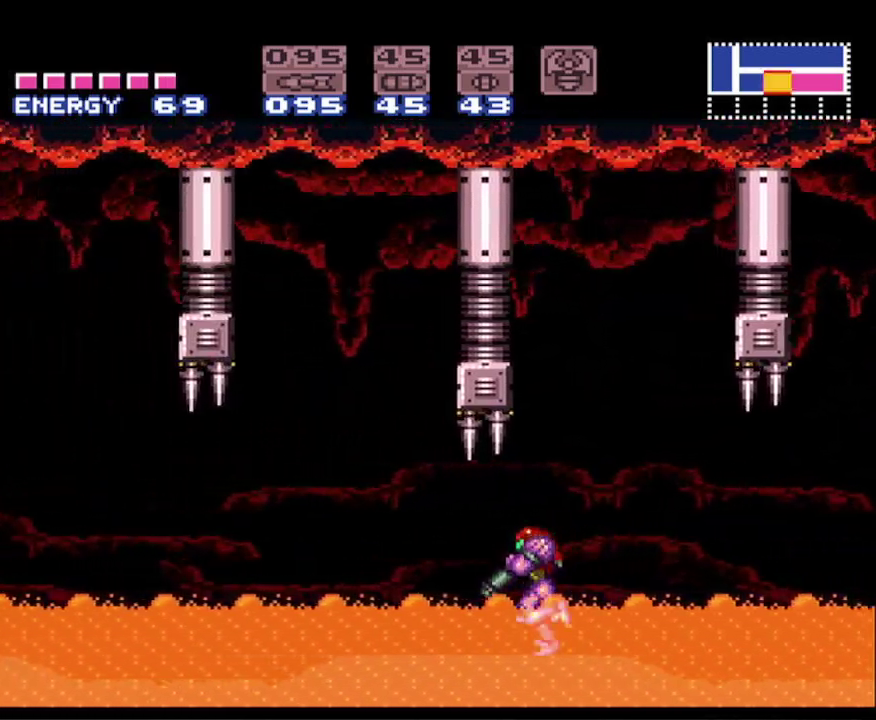
Gameplay with a controller (Nintendo layout); each line is a JSON object with the inputs held at the frame after it. "events" lists button and stick changes between this image and that frame as [ms after this image, input, new state], when the widget could be followed in between. Not read: L3 R3.
{"buttons": ["B", "DPAD_LEFT"], "events": [[17, "R1", "down"], [33, "L1", "up"], [100, "R1", "up"], [117, "L1", "down"], [200, "L1", "up"], [200, "R1", "down"], [283, "L1", "down"], [317, "R1", "up"], [383, "L1", "up"]]}
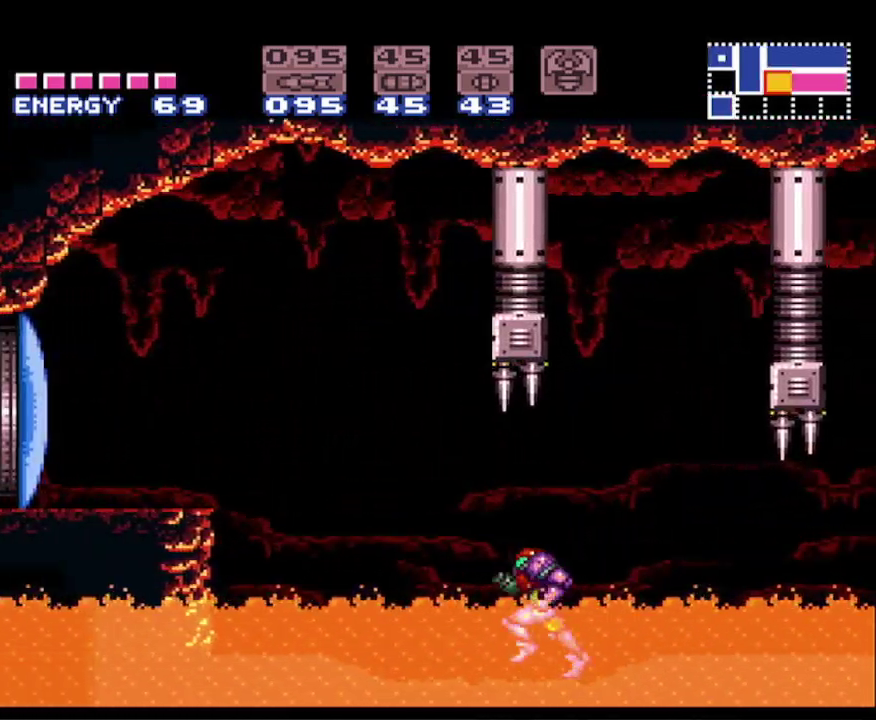
{"buttons": ["A", "B", "DPAD_LEFT"], "events": [[167, "A", "down"]]}
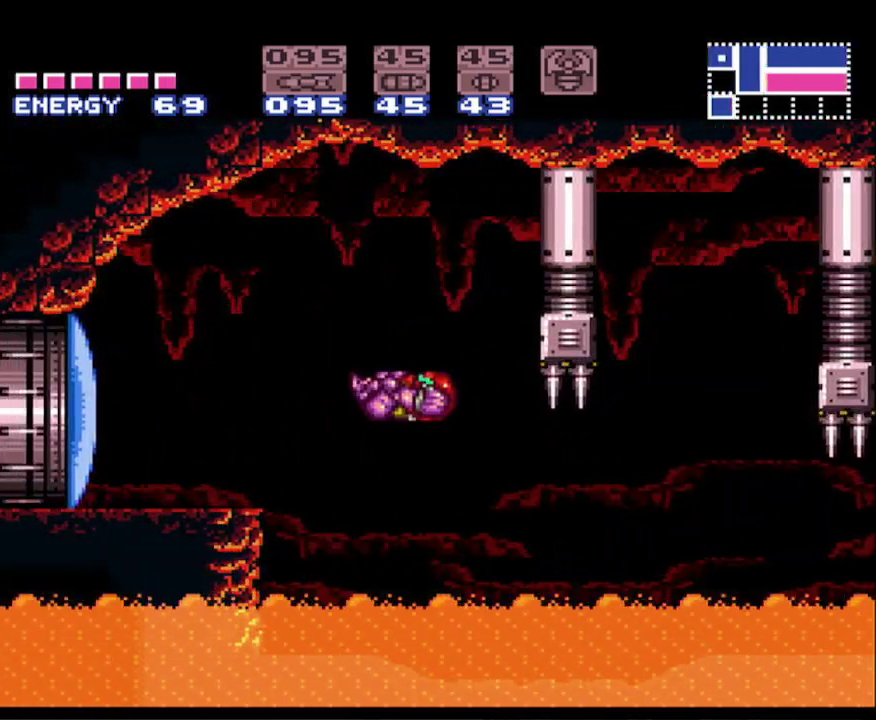
{"buttons": ["B", "DPAD_LEFT"], "events": [[50, "X", "down"], [100, "A", "up"], [183, "X", "up"]]}
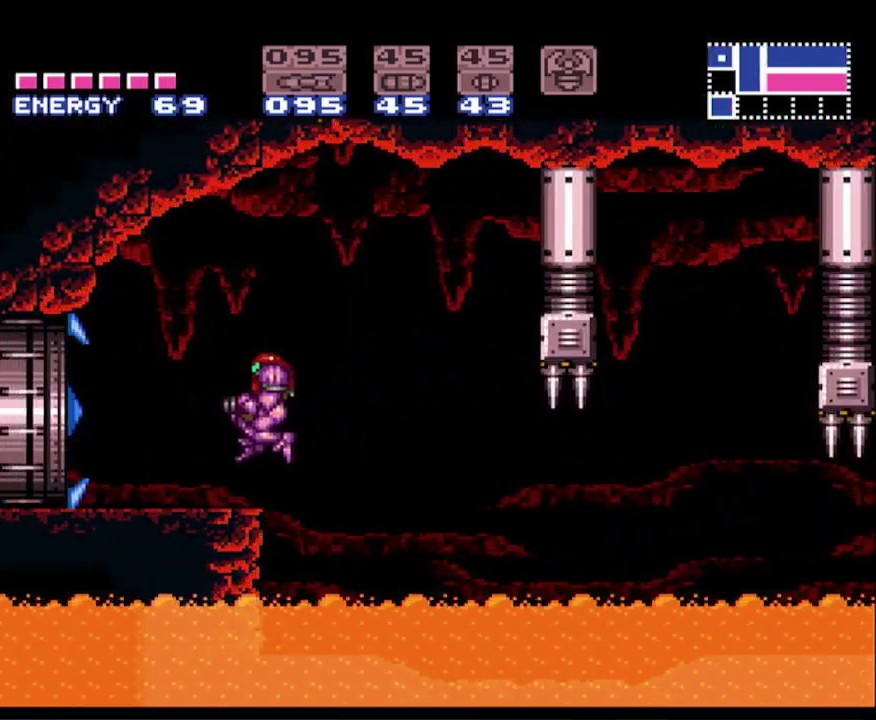
{"buttons": ["B", "DPAD_LEFT"], "events": []}
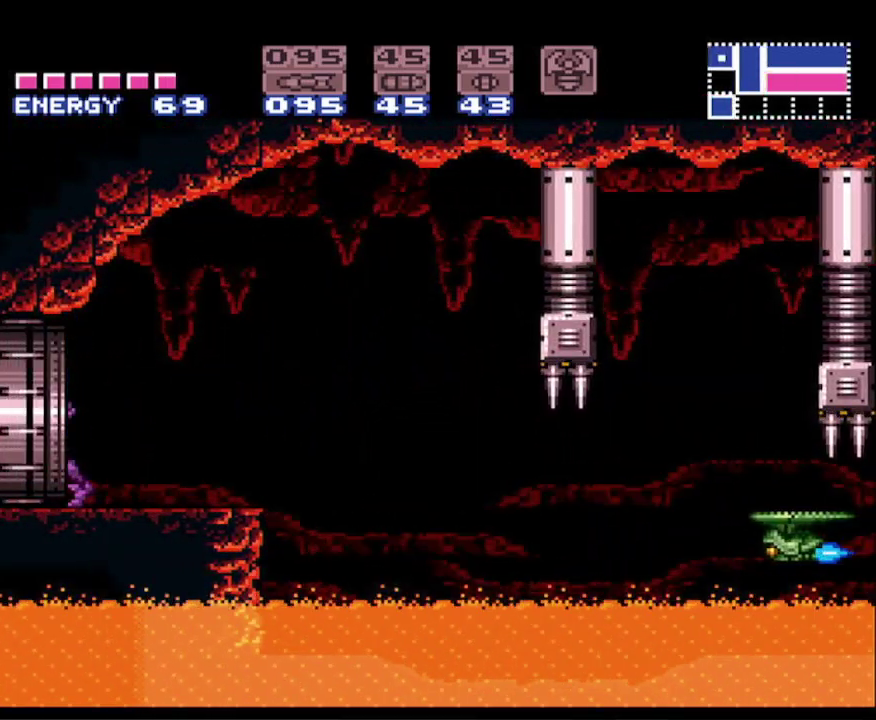
{"buttons": ["B", "DPAD_LEFT"], "events": []}
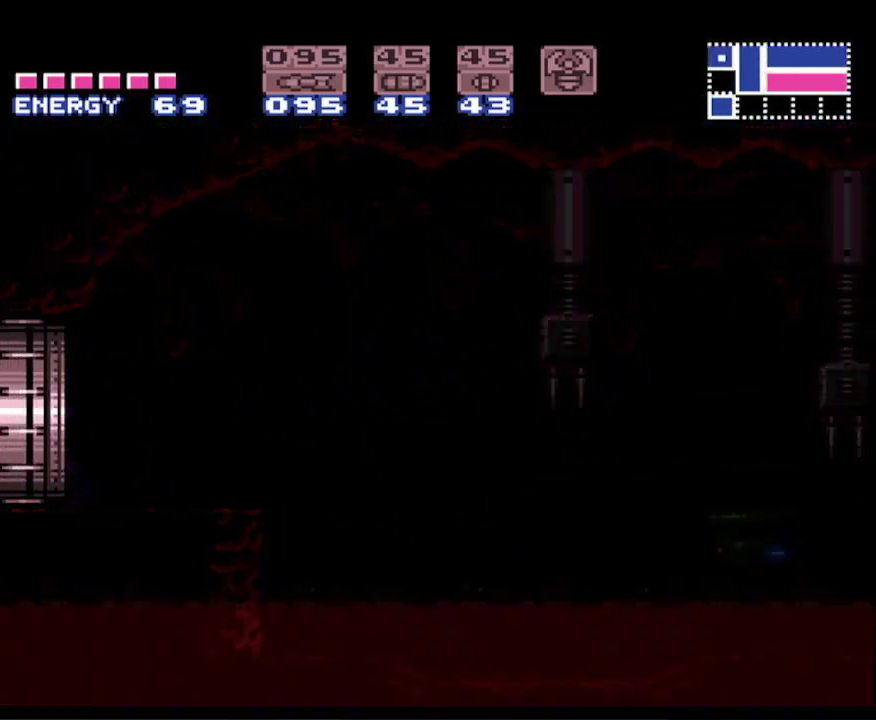
{"buttons": ["B", "DPAD_LEFT"], "events": []}
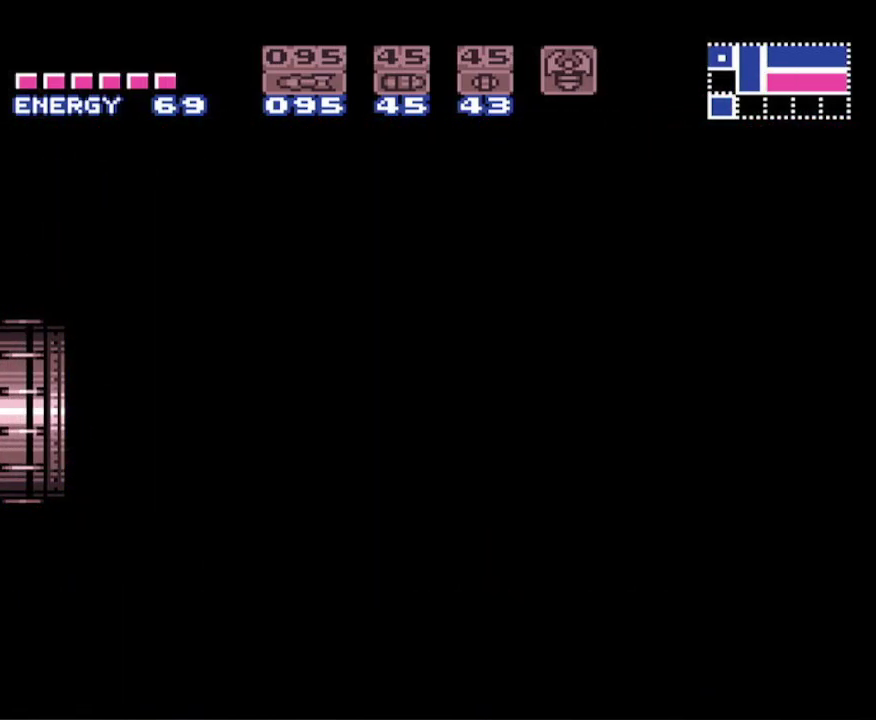
{"buttons": ["B", "DPAD_LEFT"], "events": []}
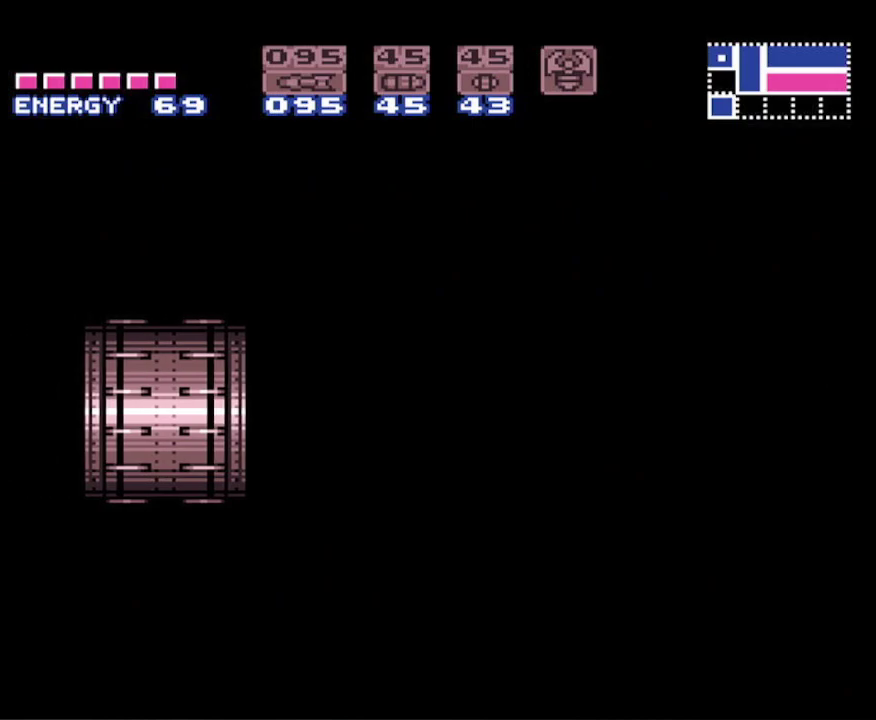
{"buttons": ["B", "DPAD_LEFT"], "events": []}
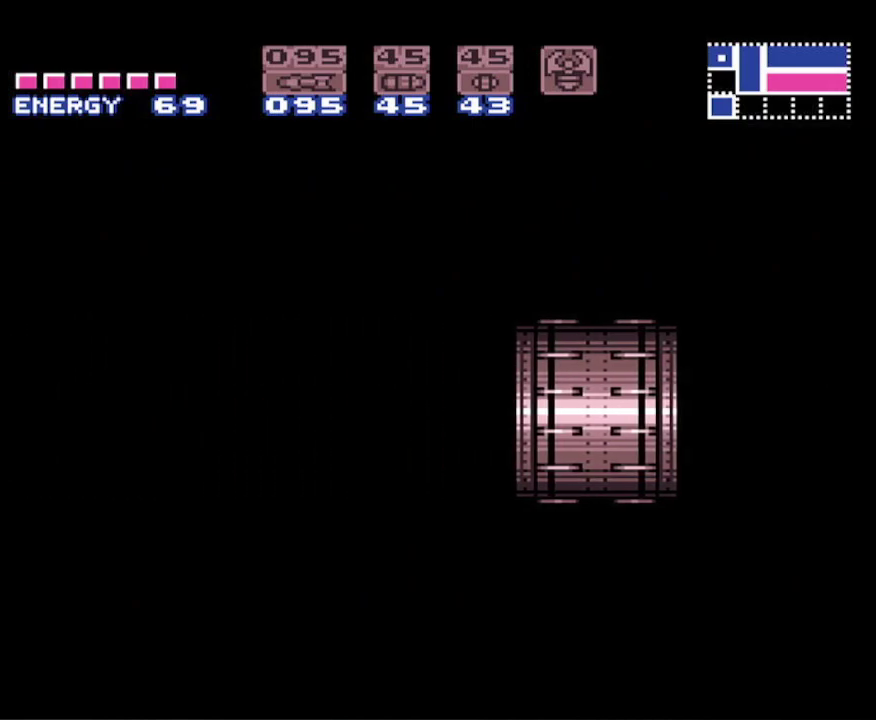
{"buttons": ["B", "DPAD_LEFT"], "events": []}
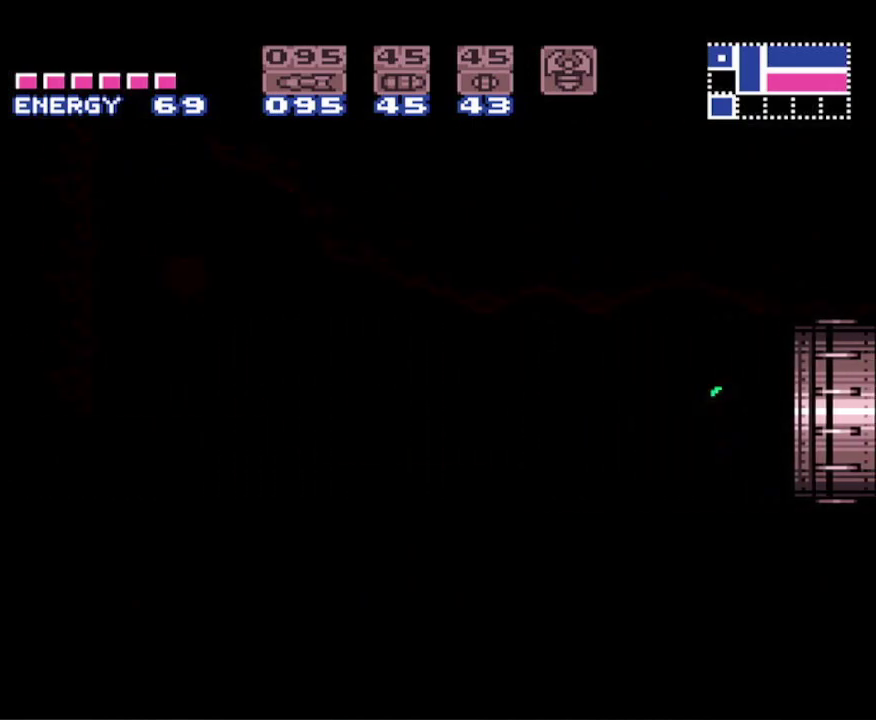
{"buttons": ["B", "DPAD_LEFT"], "events": []}
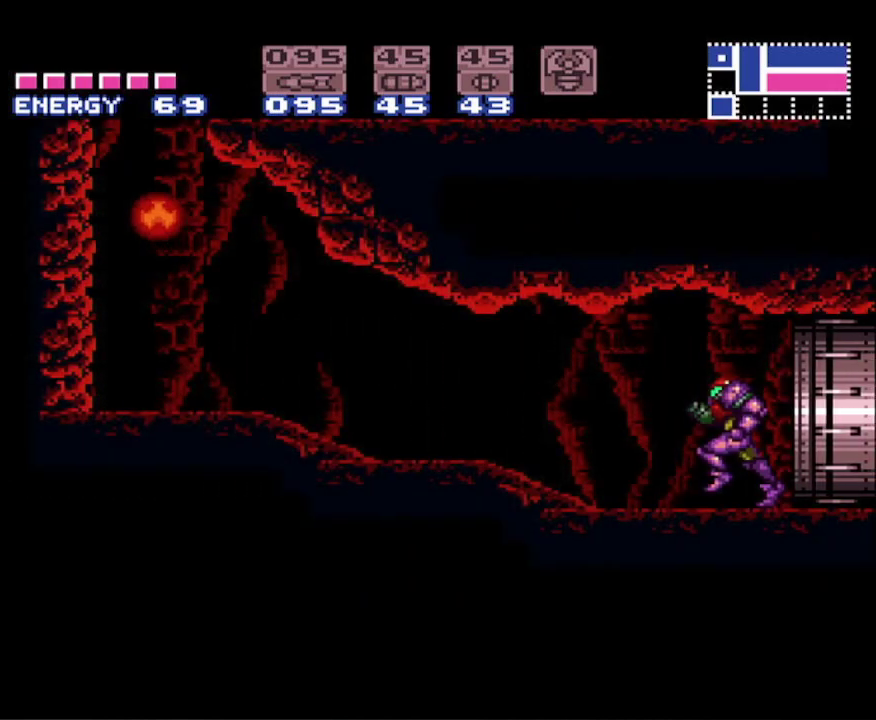
{"buttons": ["B", "DPAD_LEFT"], "events": []}
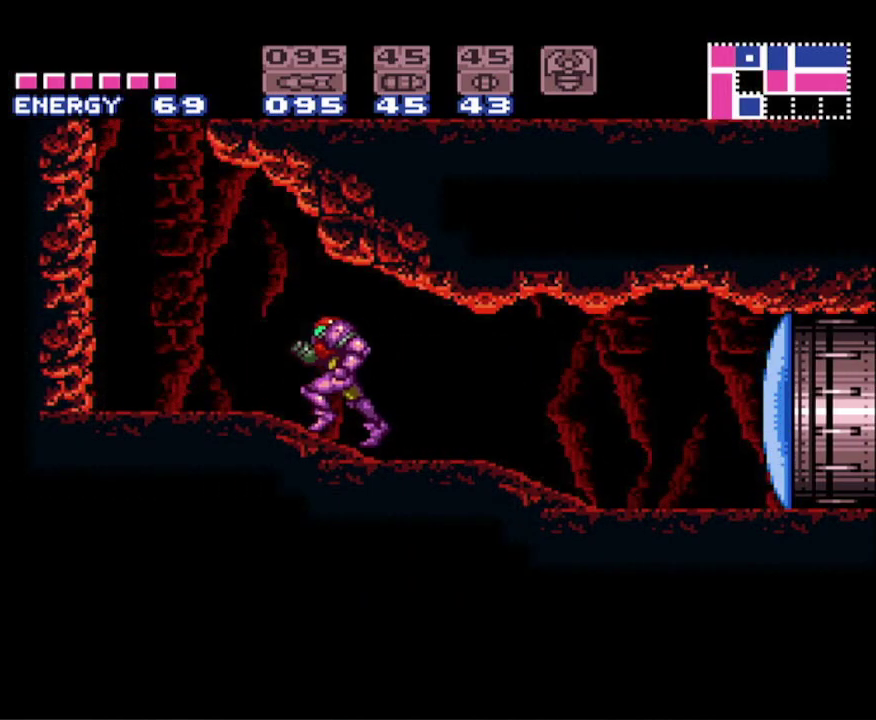
{"buttons": ["A", "B", "DPAD_RIGHT"], "events": [[117, "A", "down"], [133, "DPAD_LEFT", "up"], [200, "DPAD_RIGHT", "down"]]}
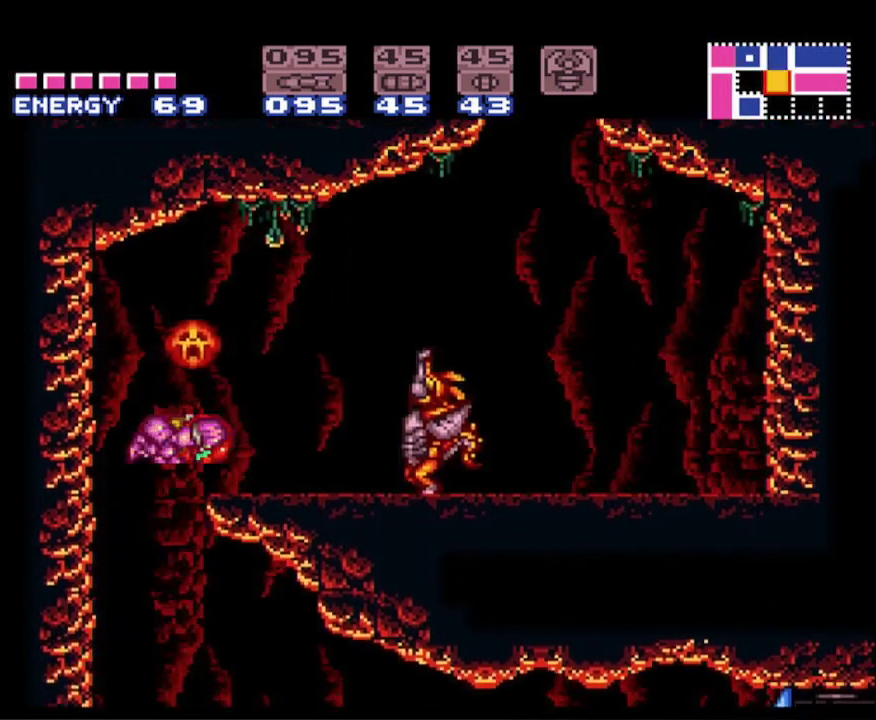
{"buttons": ["B", "DPAD_RIGHT"], "events": [[183, "A", "up"], [217, "X", "down"], [317, "X", "up"], [400, "X", "down"], [483, "X", "up"]]}
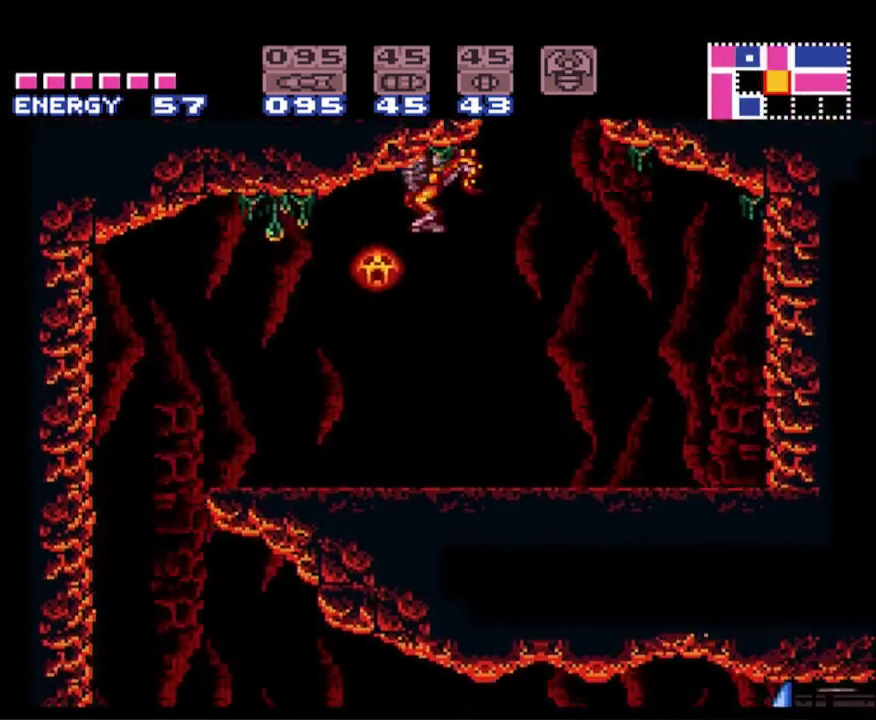
{"buttons": ["B", "DPAD_RIGHT"], "events": [[67, "X", "down"], [133, "DPAD_RIGHT", "up"], [150, "X", "up"], [300, "DPAD_RIGHT", "down"]]}
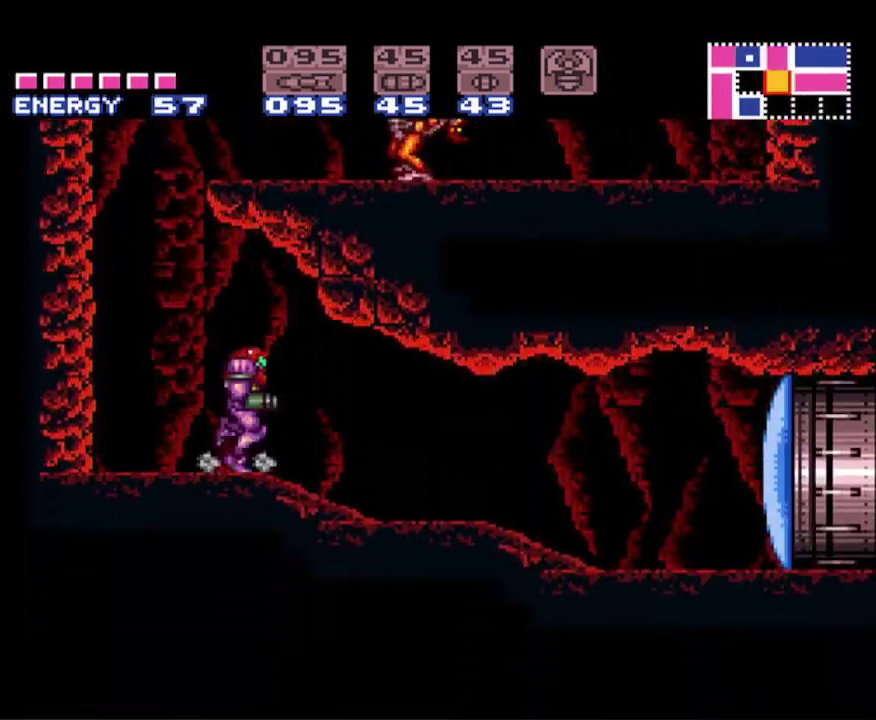
{"buttons": ["A", "B", "DPAD_LEFT"], "events": [[17, "DPAD_RIGHT", "up"], [50, "DPAD_LEFT", "down"], [267, "A", "down"]]}
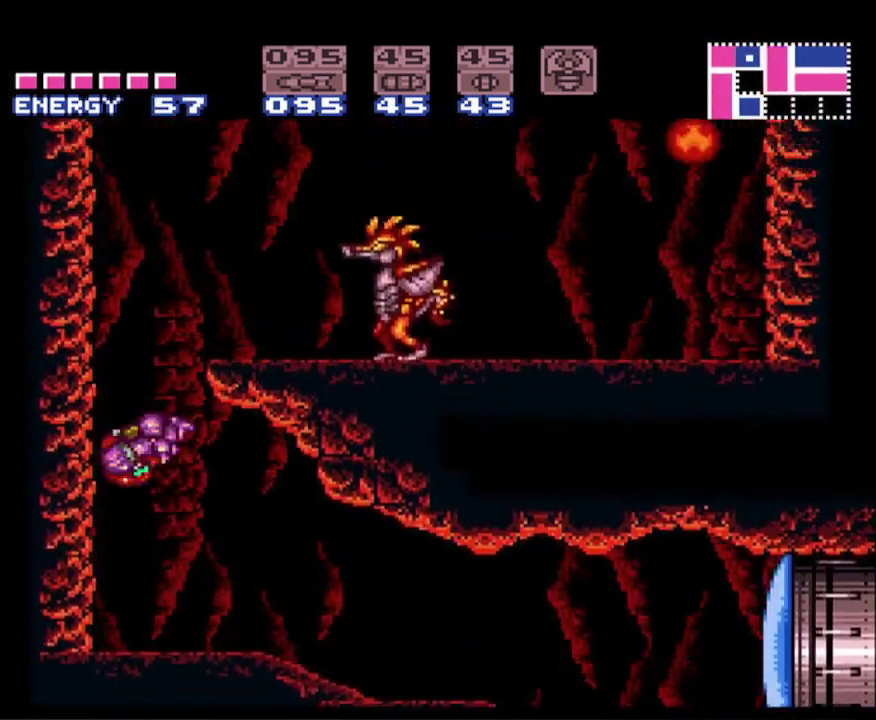
{"buttons": ["A", "B", "DPAD_RIGHT"], "events": [[67, "A", "up"], [67, "DPAD_LEFT", "up"], [117, "B", "up"], [133, "DPAD_RIGHT", "down"], [150, "B", "down"], [183, "A", "down"]]}
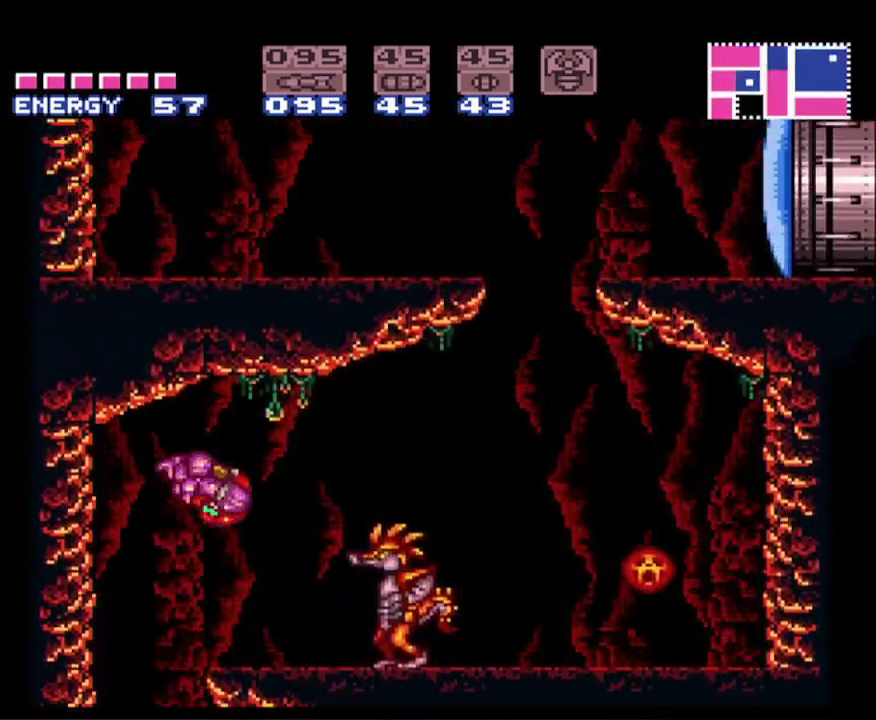
{"buttons": ["B", "DPAD_RIGHT"], "events": [[367, "A", "up"]]}
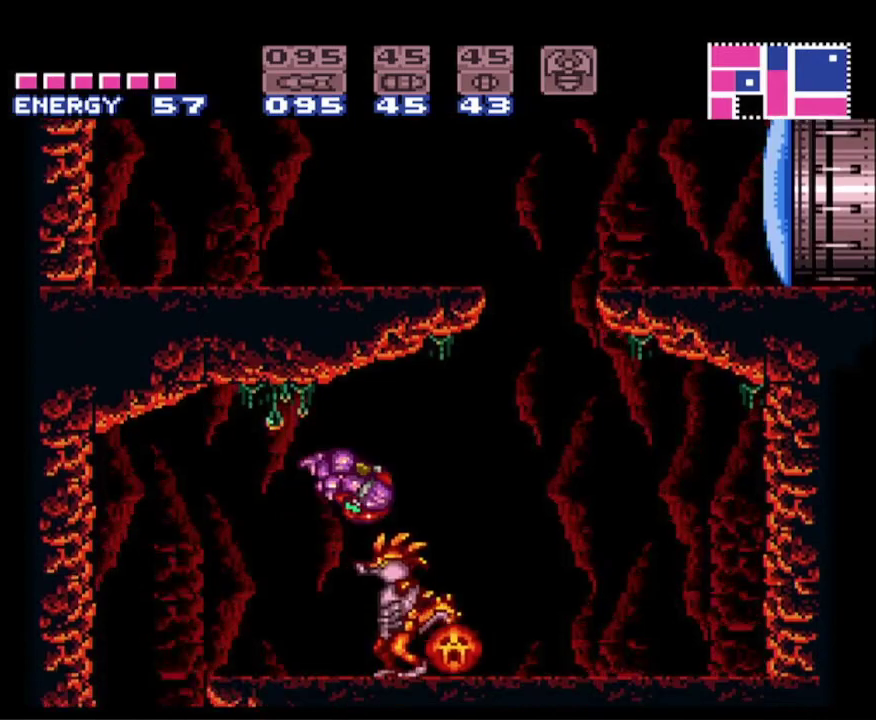
{"buttons": ["B", "DPAD_RIGHT"], "events": []}
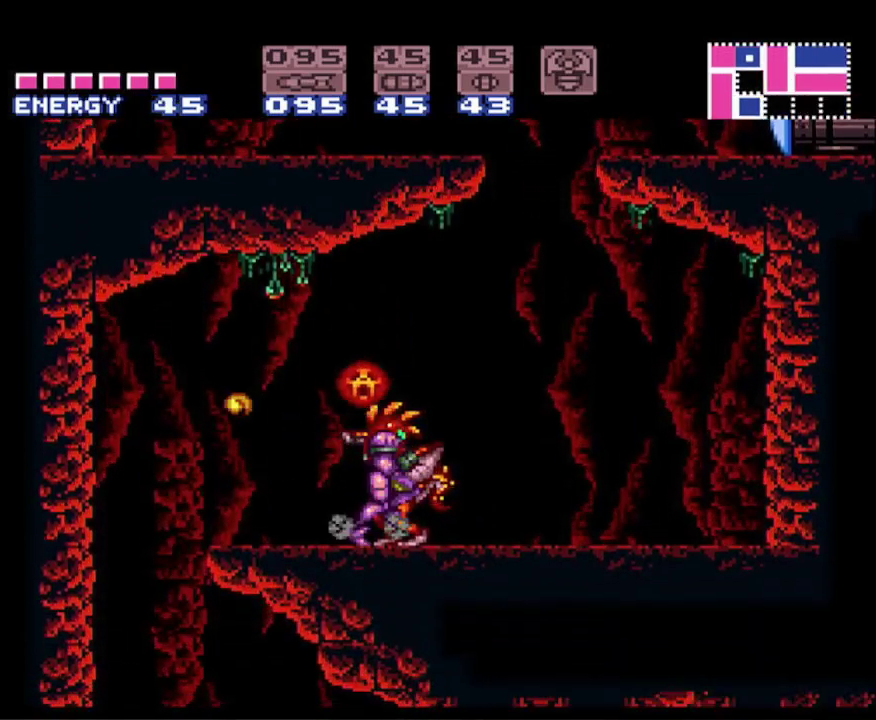
{"buttons": ["A", "B", "DPAD_LEFT"], "events": [[100, "A", "down"], [350, "DPAD_RIGHT", "up"], [433, "DPAD_LEFT", "down"]]}
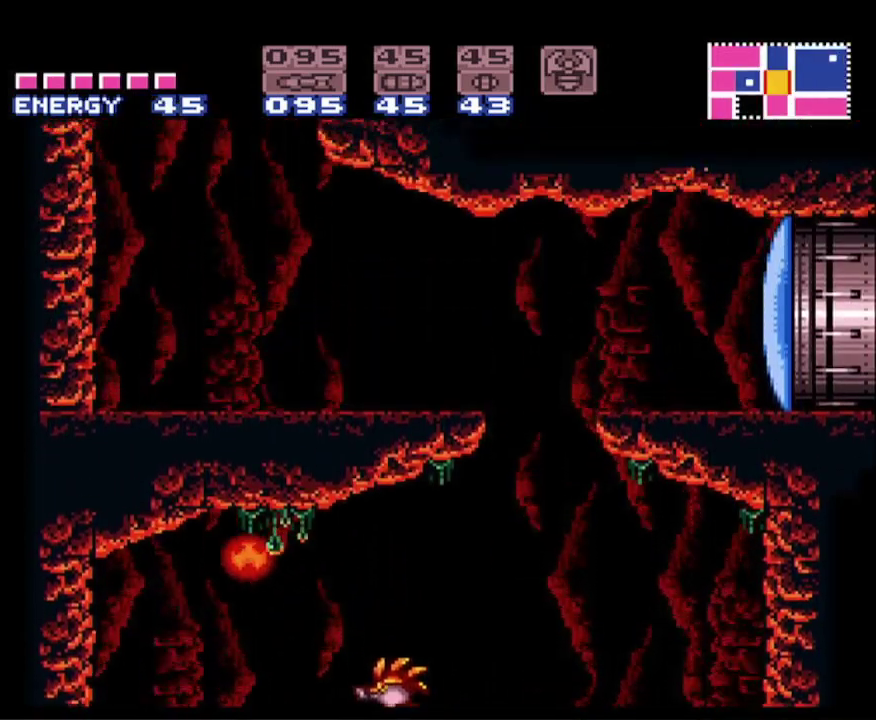
{"buttons": ["A", "B", "DPAD_LEFT"], "events": [[67, "DPAD_LEFT", "up"], [117, "DPAD_RIGHT", "down"], [300, "A", "up"], [350, "B", "up"], [350, "DPAD_RIGHT", "up"], [367, "DPAD_LEFT", "down"], [383, "B", "down"], [400, "A", "down"]]}
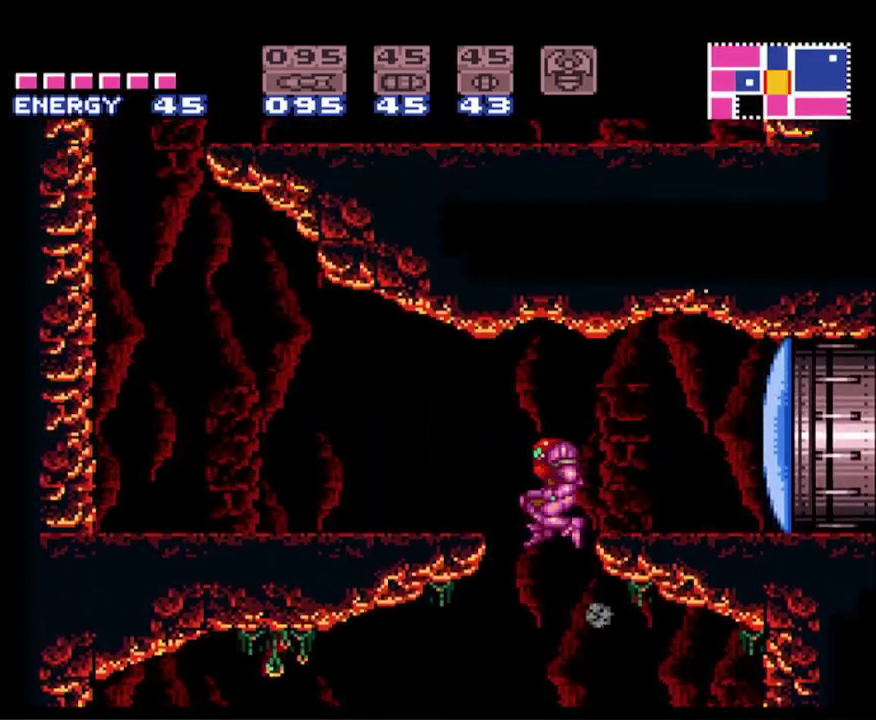
{"buttons": ["B", "X", "DPAD_RIGHT"], "events": [[17, "DPAD_LEFT", "up"], [67, "DPAD_RIGHT", "down"], [150, "A", "up"], [250, "X", "down"], [333, "X", "up"], [450, "X", "down"]]}
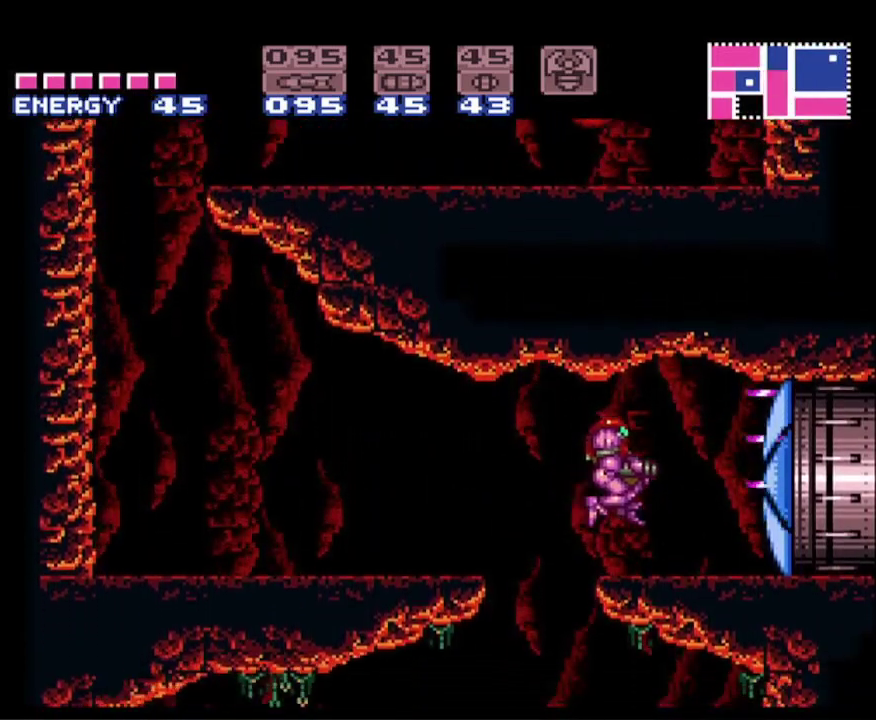
{"buttons": ["B", "DPAD_RIGHT"], "events": [[17, "X", "up"]]}
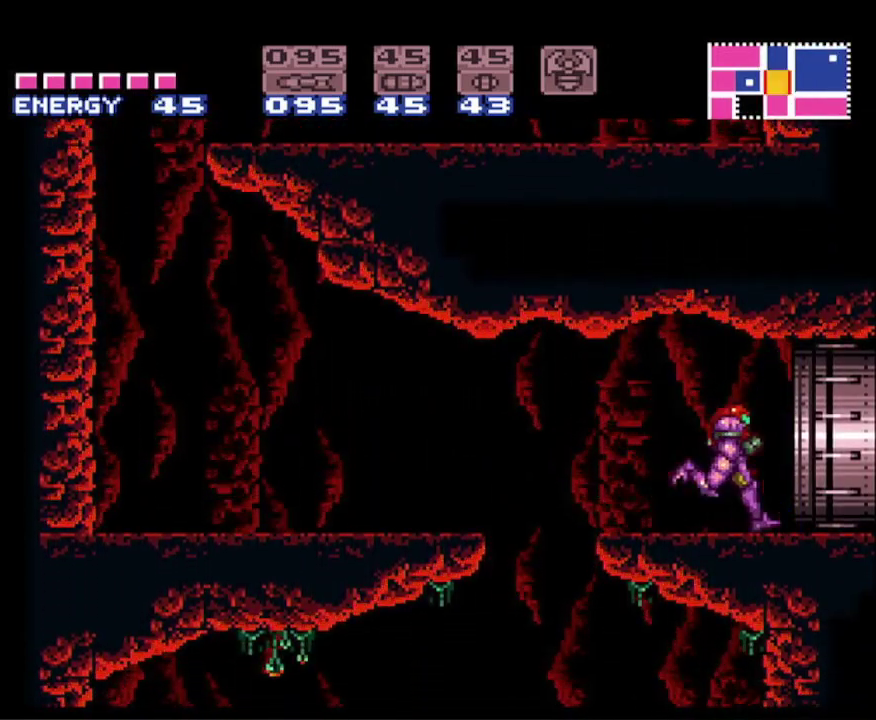
{"buttons": ["B", "DPAD_LEFT"], "events": [[150, "A", "down"], [300, "DPAD_RIGHT", "up"], [317, "DPAD_LEFT", "down"], [400, "A", "up"]]}
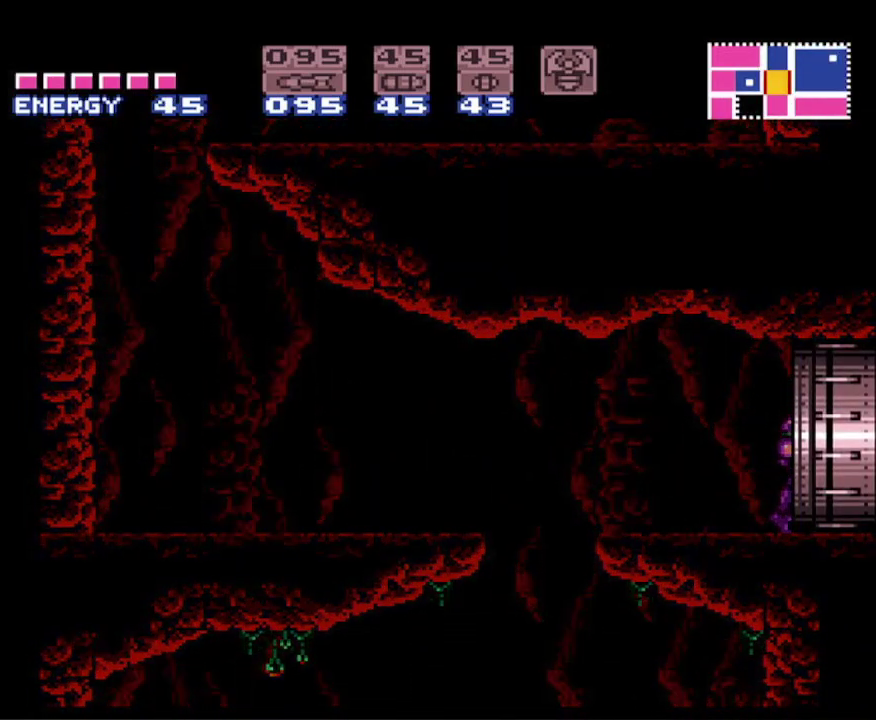
{"buttons": ["B", "DPAD_LEFT"], "events": [[283, "A", "down"], [450, "A", "up"]]}
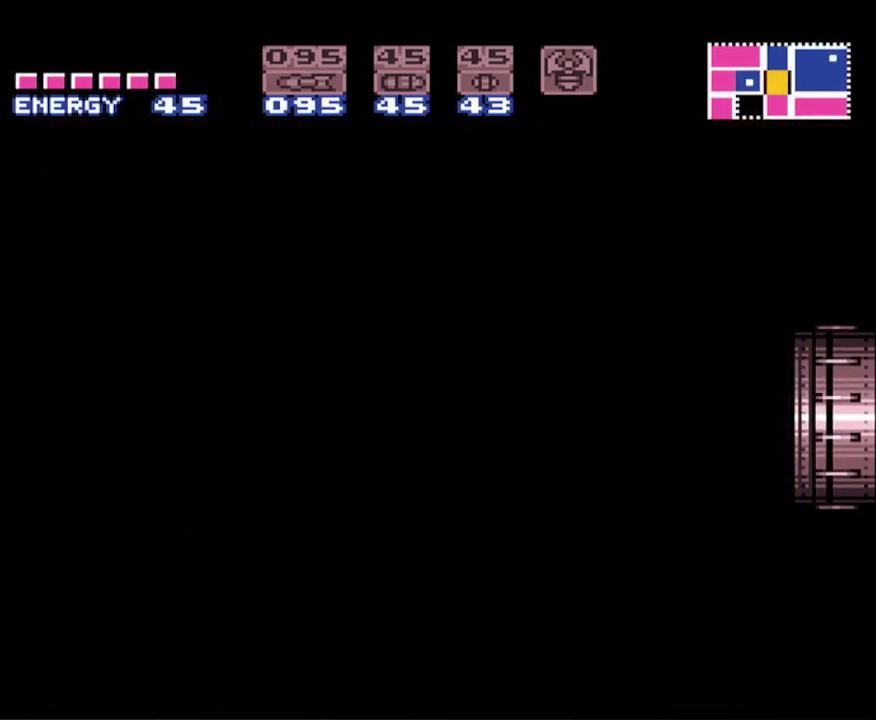
{"buttons": ["A", "B", "DPAD_LEFT"], "events": [[67, "A", "down"]]}
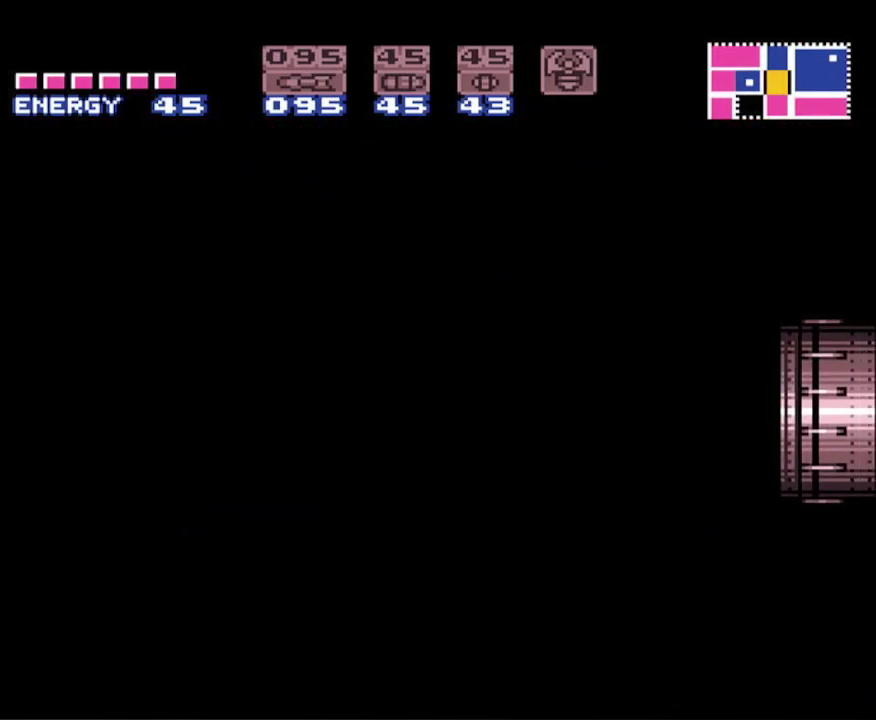
{"buttons": ["A", "B", "DPAD_LEFT"], "events": []}
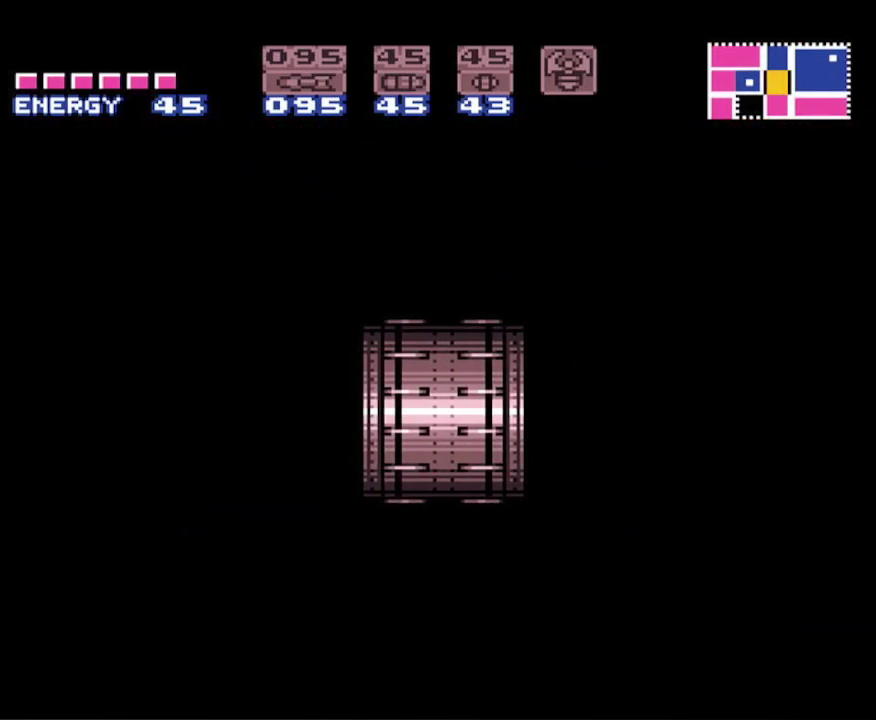
{"buttons": ["B", "DPAD_LEFT"], "events": [[17, "A", "up"]]}
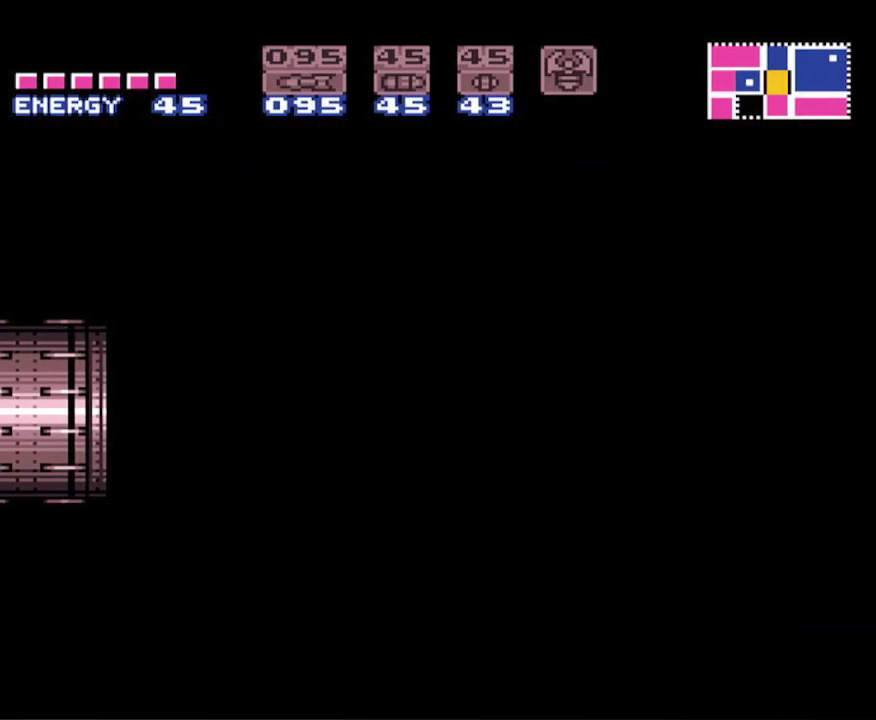
{"buttons": ["B", "X", "DPAD_LEFT"], "events": [[233, "X", "down"], [333, "X", "up"], [450, "X", "down"]]}
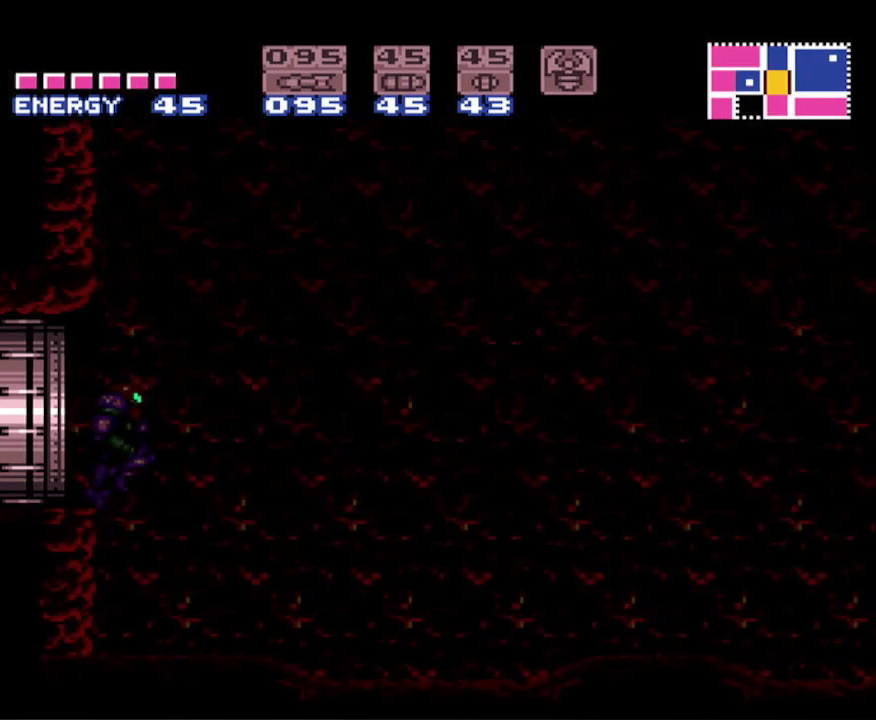
{"buttons": ["B", "X", "DPAD_LEFT"], "events": [[33, "X", "up"], [133, "X", "down"], [217, "X", "up"], [300, "X", "down"], [367, "X", "up"], [483, "X", "down"]]}
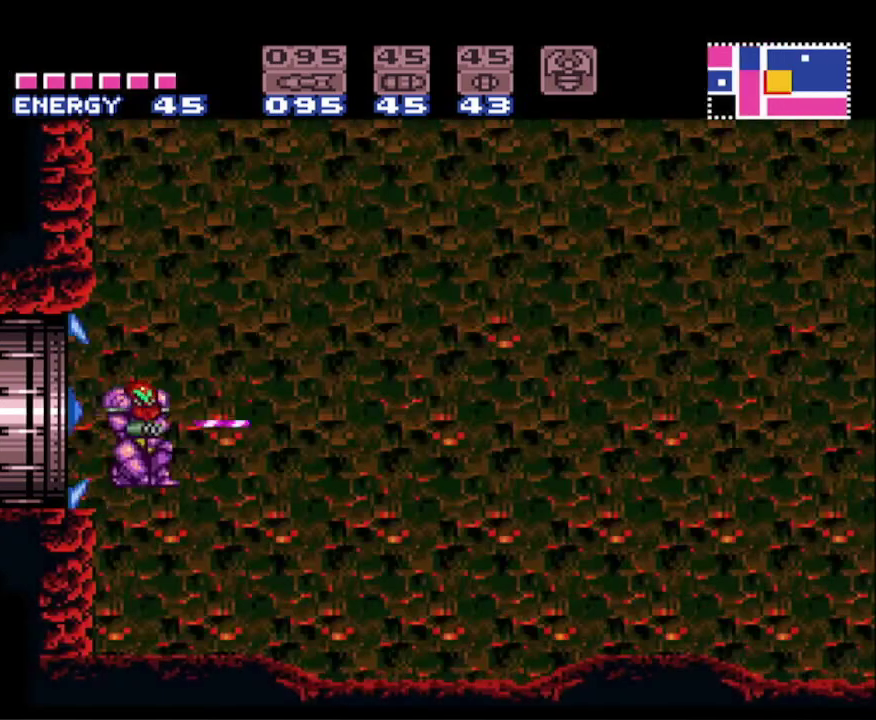
{"buttons": ["B", "DPAD_LEFT"], "events": [[50, "X", "up"], [150, "X", "down"], [250, "X", "up"], [317, "X", "down"], [433, "X", "up"]]}